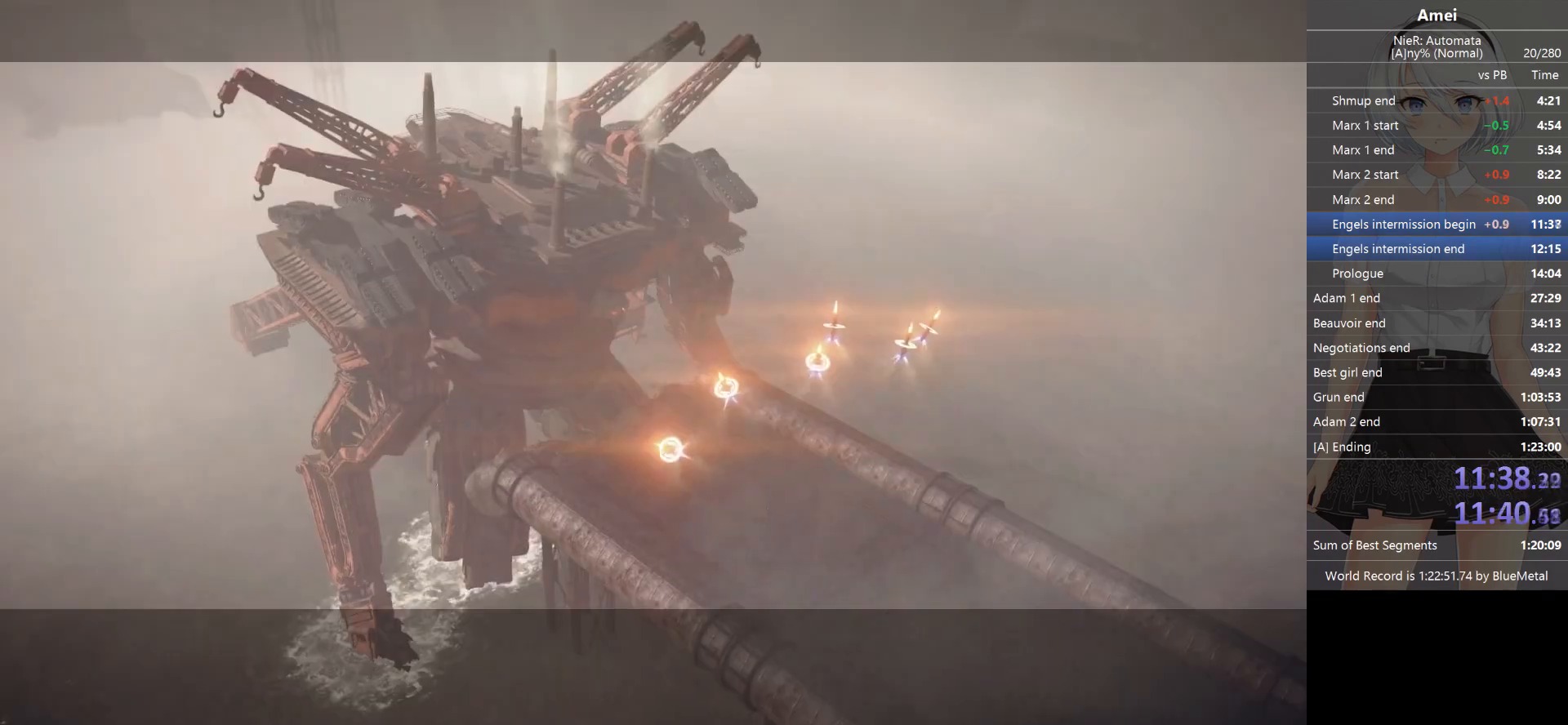
Gameplay with a controller (Xbox layout); each line is a JSON object with the inputs held at the frame after it. "events" lists button and stick changes between this image and that frame as [ms after this image, input, new state], when the widget could be followed in between.
{"buttons": ["A"], "left_stick": "center", "right_stick": "center", "events": [[200, "START", "down"], [267, "START", "up"], [300, "A", "down"], [400, "A", "up"], [500, "A", "down"]]}
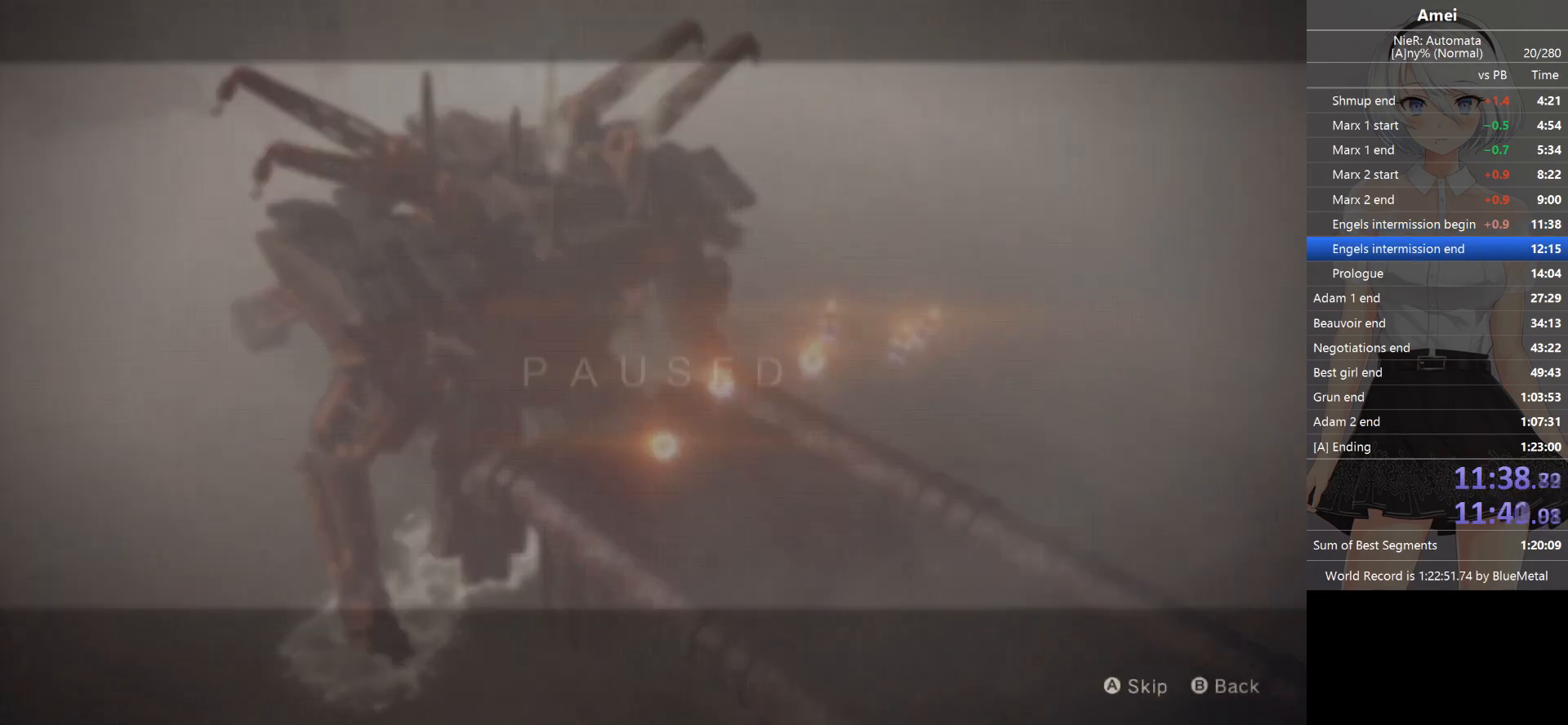
{"buttons": [], "left_stick": "center", "right_stick": "center", "events": [[67, "A", "up"], [100, "A", "down"], [167, "A", "up"], [234, "A", "down"], [267, "A", "up"], [334, "A", "down"], [367, "A", "up"], [401, "A", "down"], [467, "A", "up"]]}
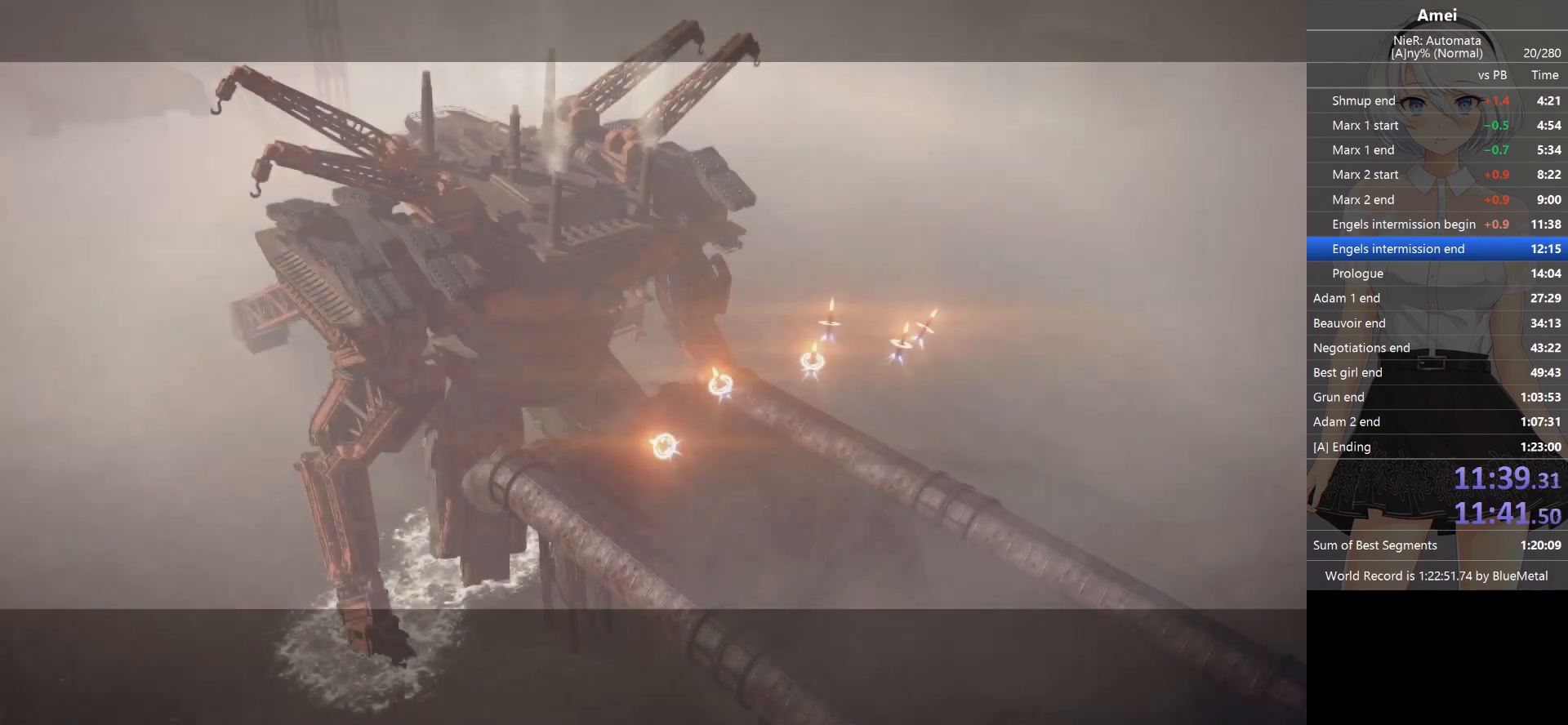
{"buttons": [], "left_stick": "up", "right_stick": "center", "events": [[67, "left_stick", "up-right"], [300, "left_stick", "up"]]}
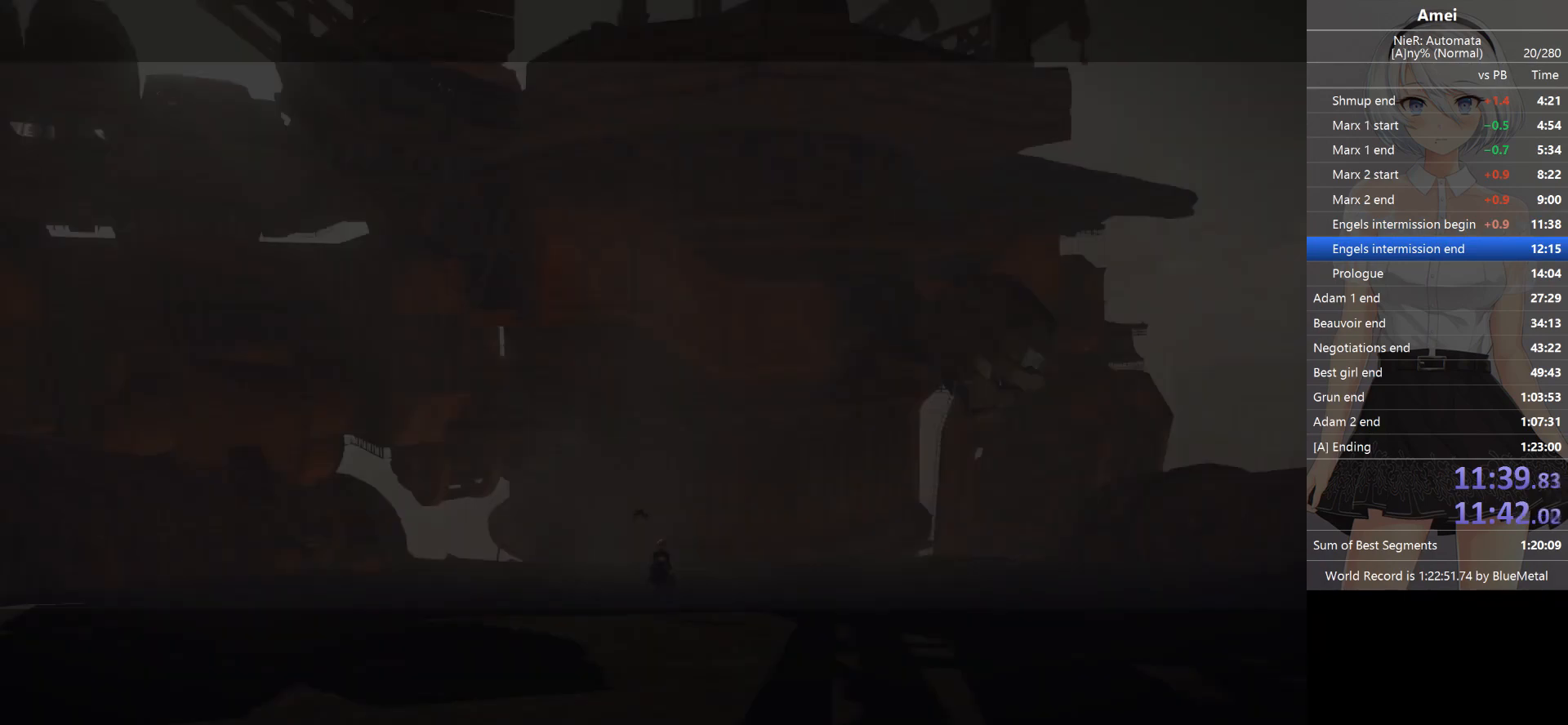
{"buttons": ["B"], "left_stick": "up", "right_stick": "center", "events": [[467, "B", "down"]]}
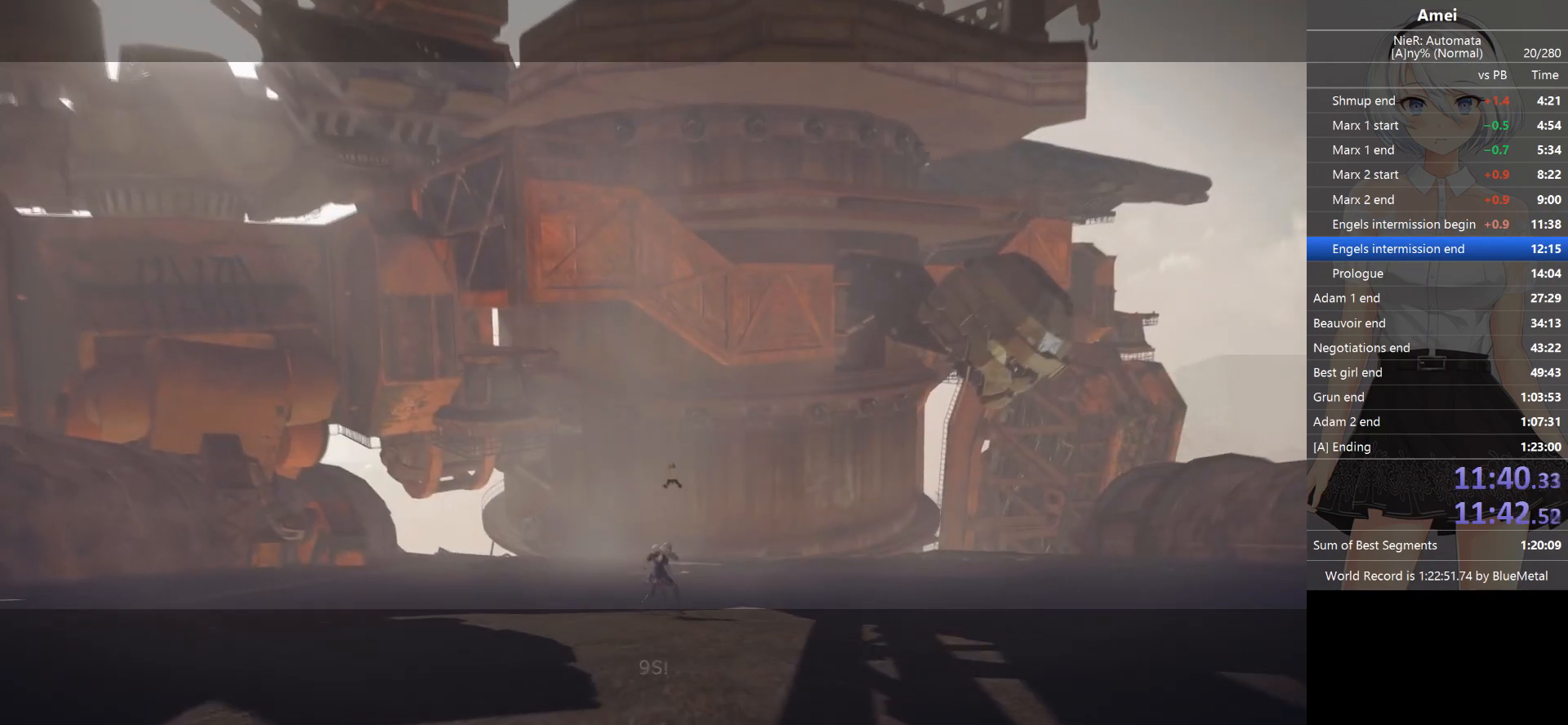
{"buttons": ["B"], "left_stick": "up", "right_stick": "center", "events": []}
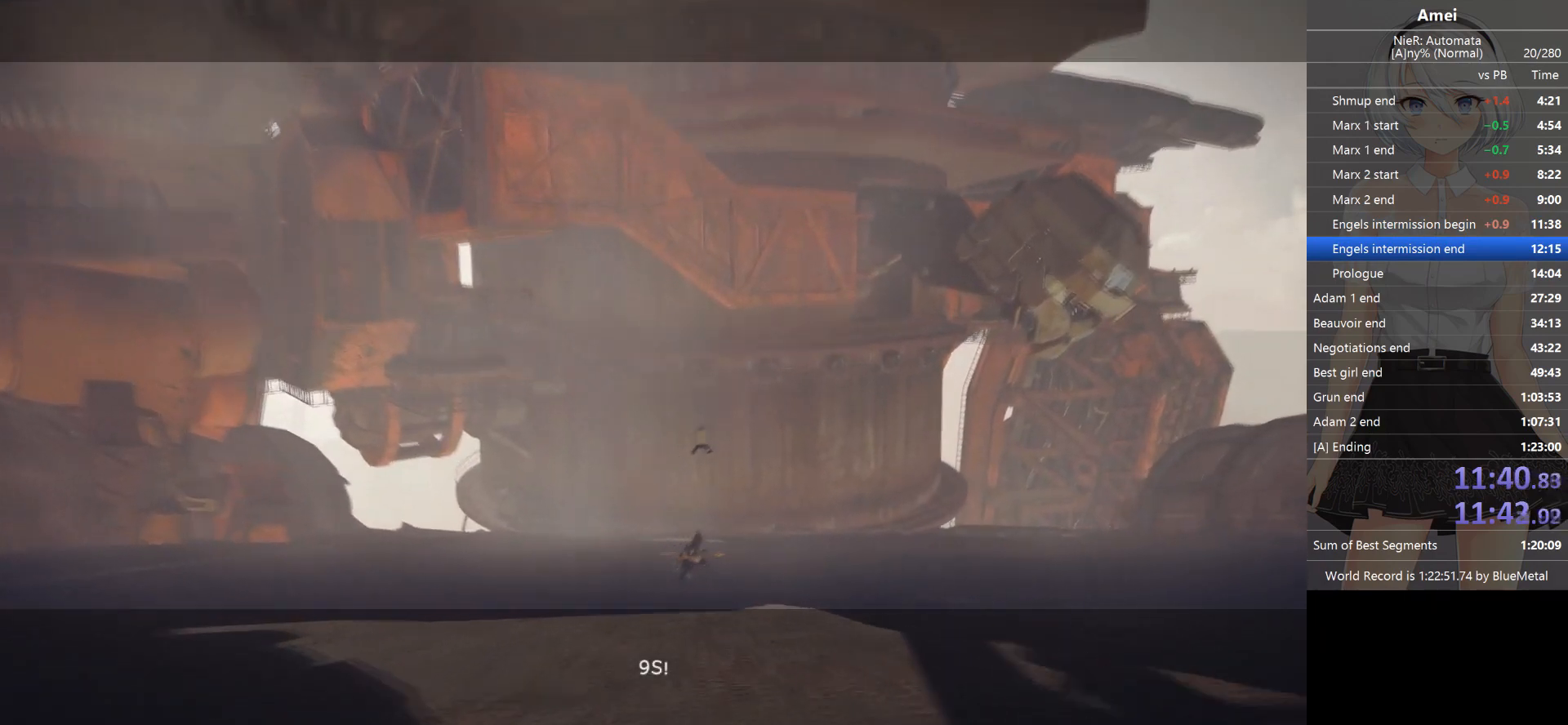
{"buttons": ["B"], "left_stick": "up", "right_stick": "center", "events": [[167, "B", "up"], [201, "B", "down"]]}
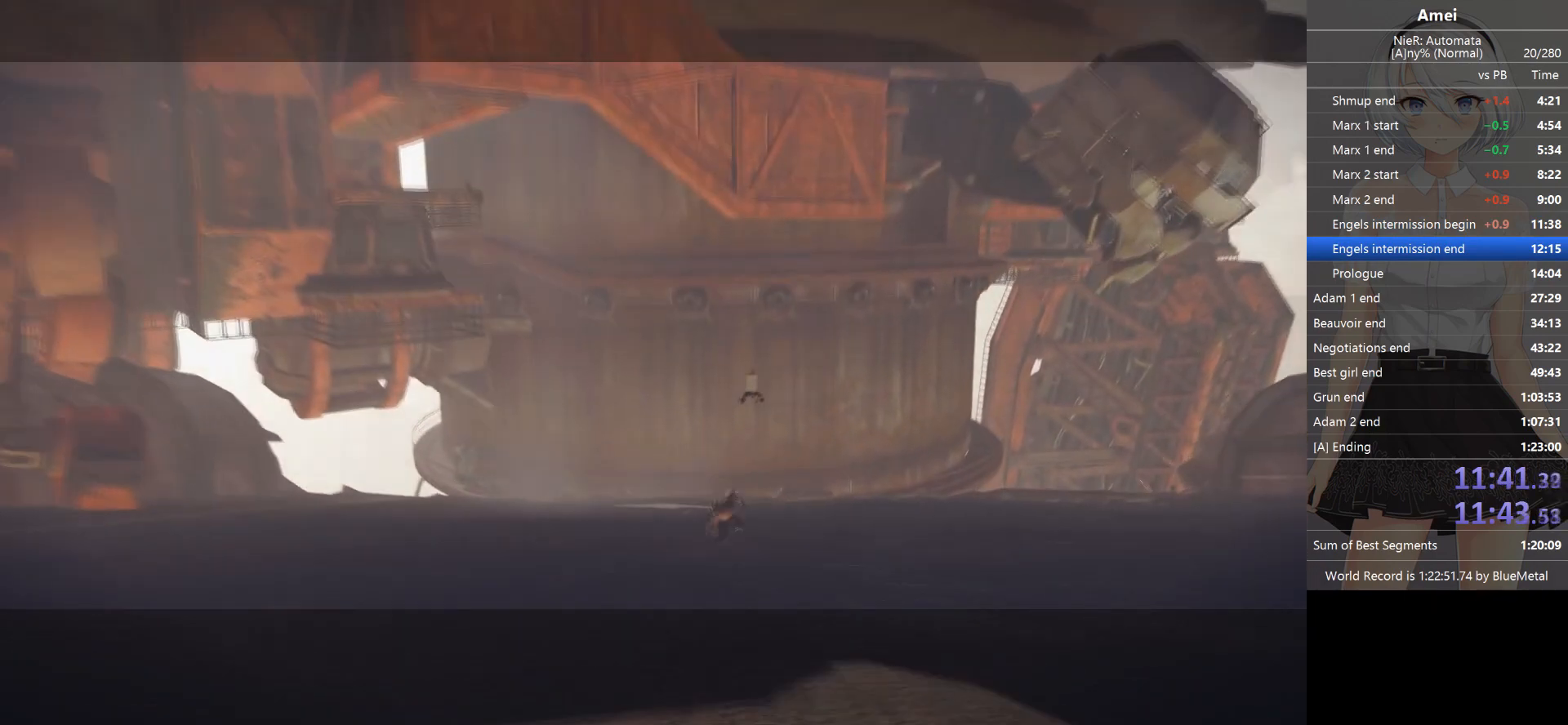
{"buttons": ["B"], "left_stick": "up", "right_stick": "center", "events": [[434, "B", "up"], [467, "B", "down"]]}
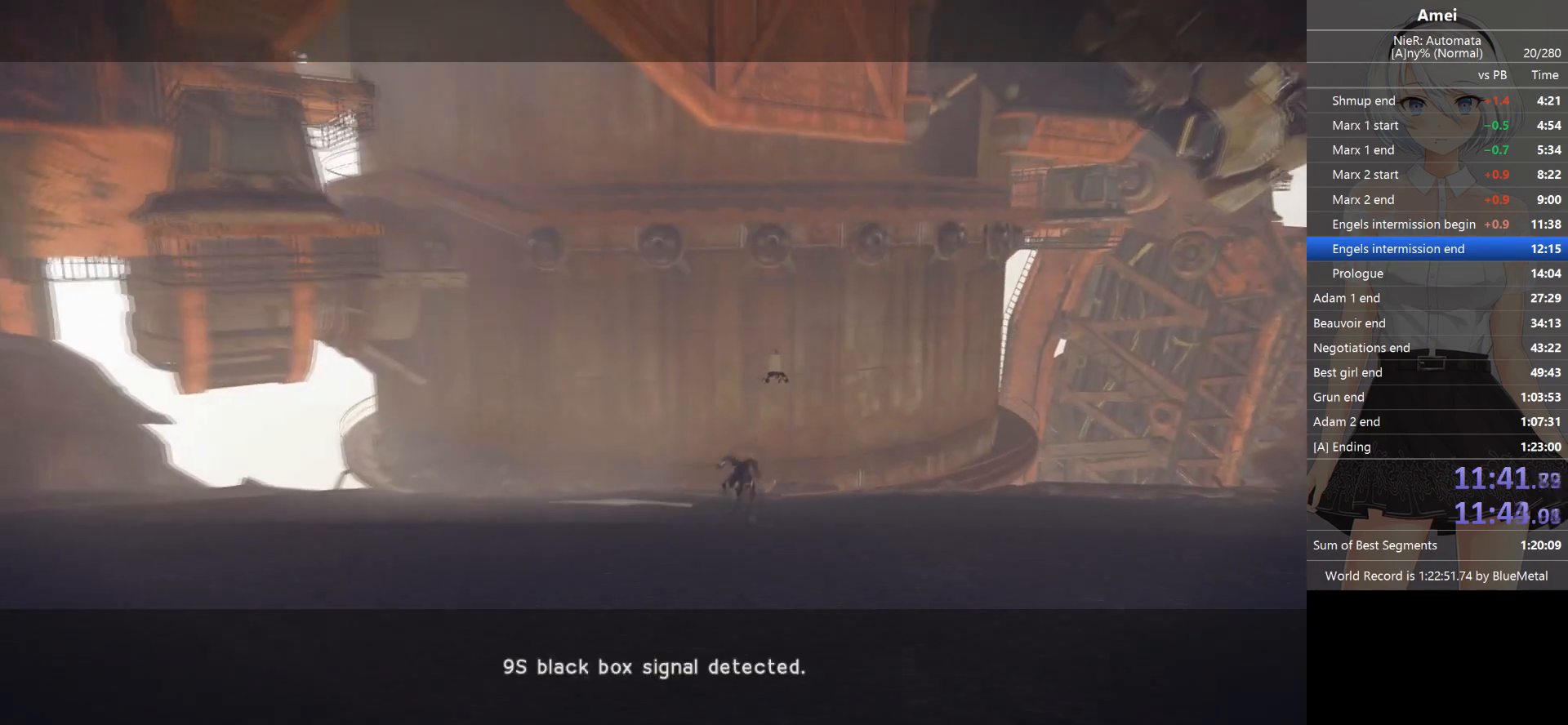
{"buttons": ["B"], "left_stick": "up", "right_stick": "center", "events": []}
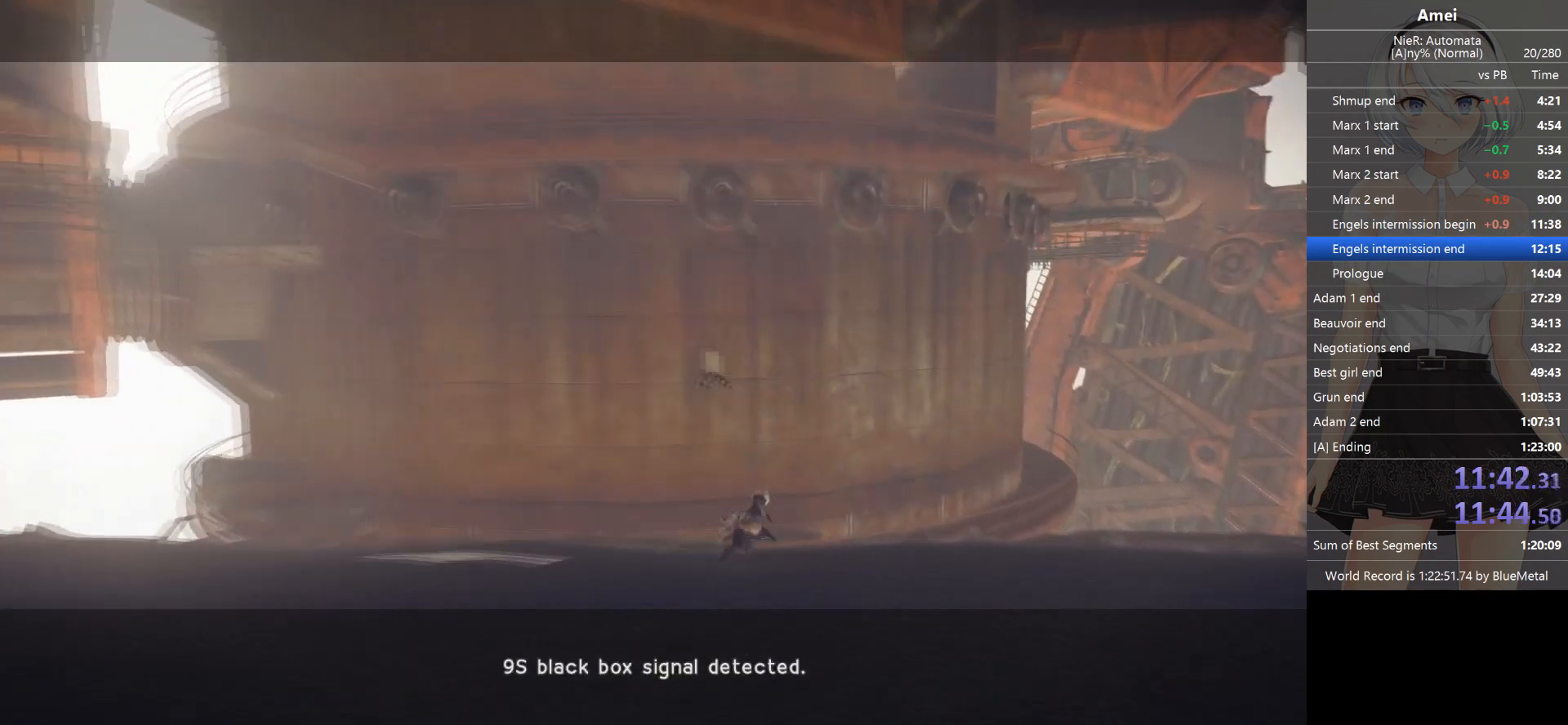
{"buttons": ["B"], "left_stick": "up", "right_stick": "center", "events": [[167, "B", "up"], [200, "B", "down"]]}
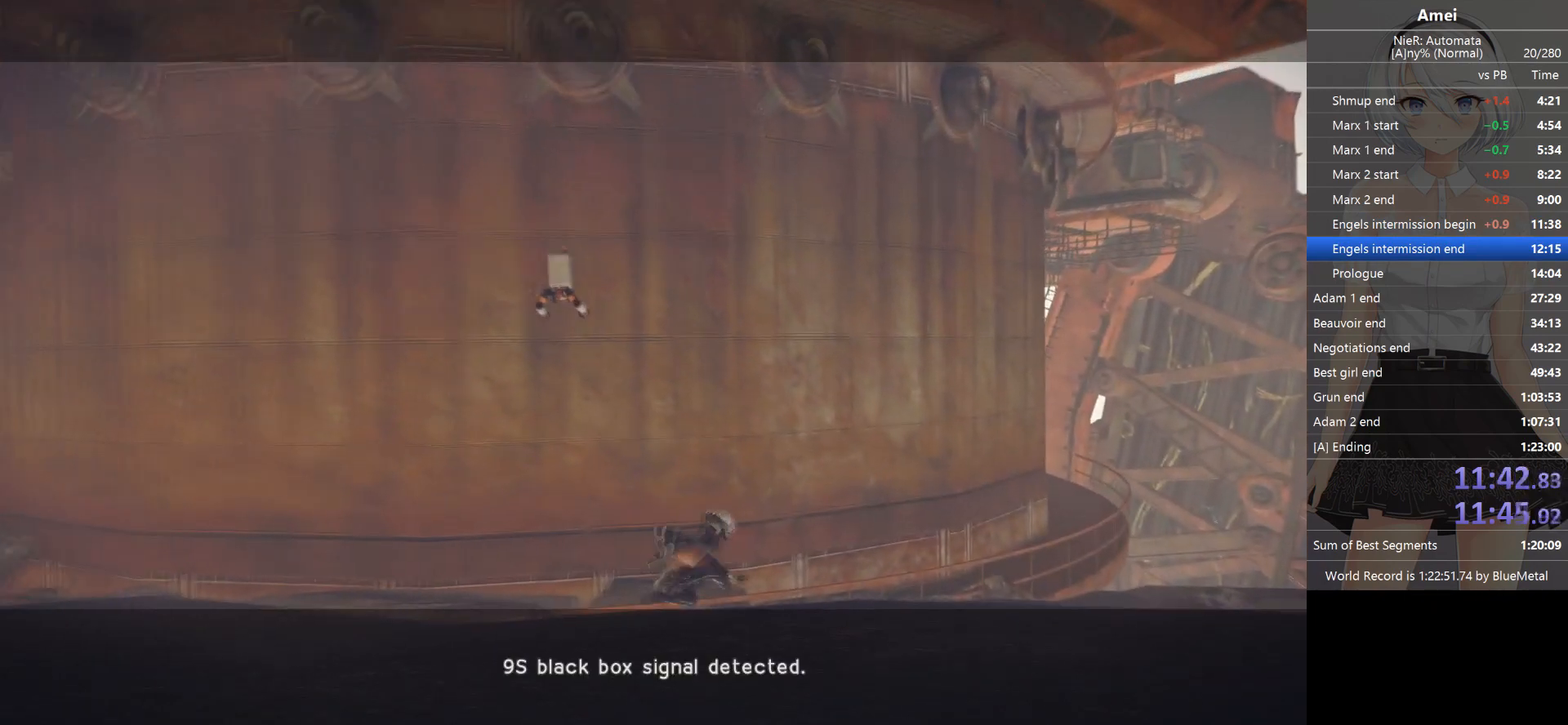
{"buttons": ["B"], "left_stick": "up-right", "right_stick": "center", "events": [[367, "left_stick", "up-right"]]}
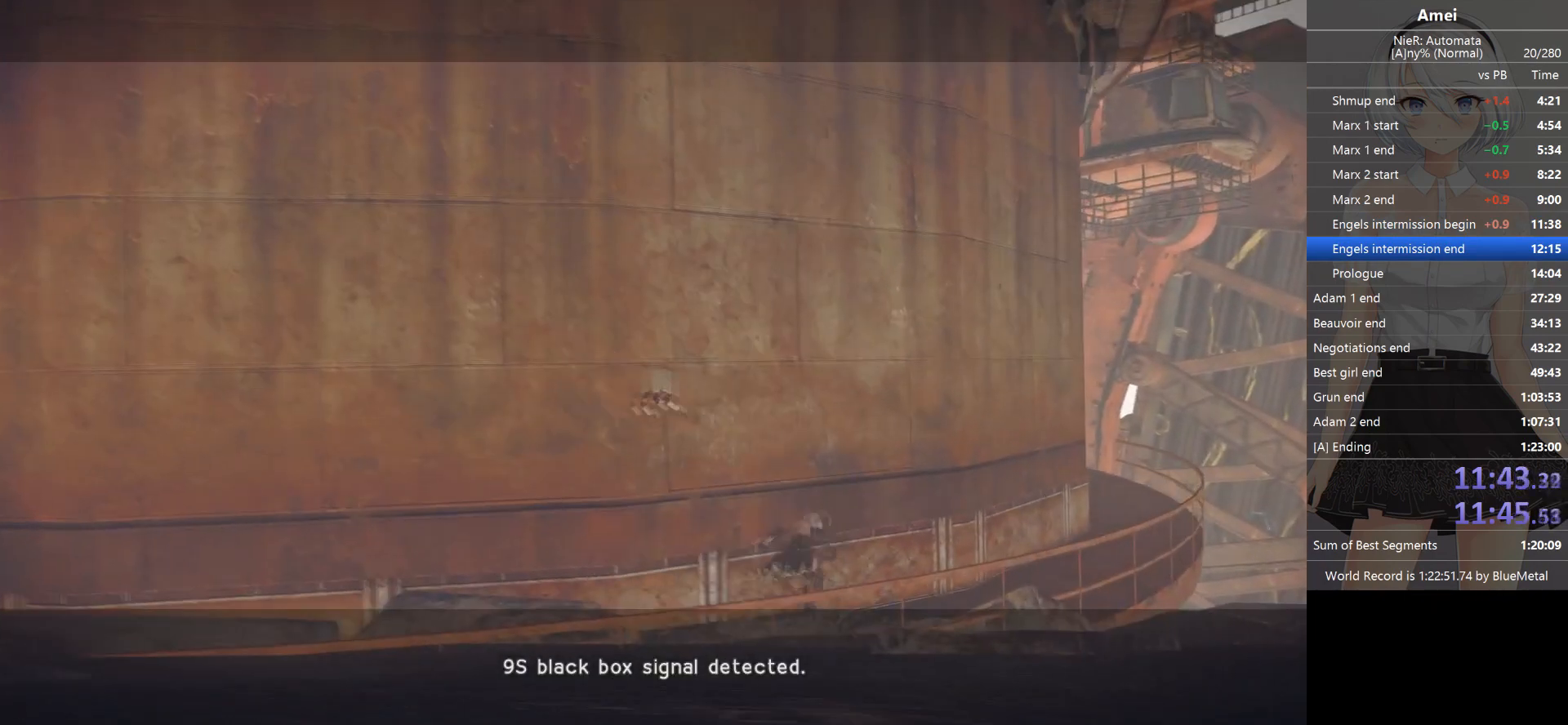
{"buttons": ["B"], "left_stick": "right", "right_stick": "center", "events": [[233, "left_stick", "right"]]}
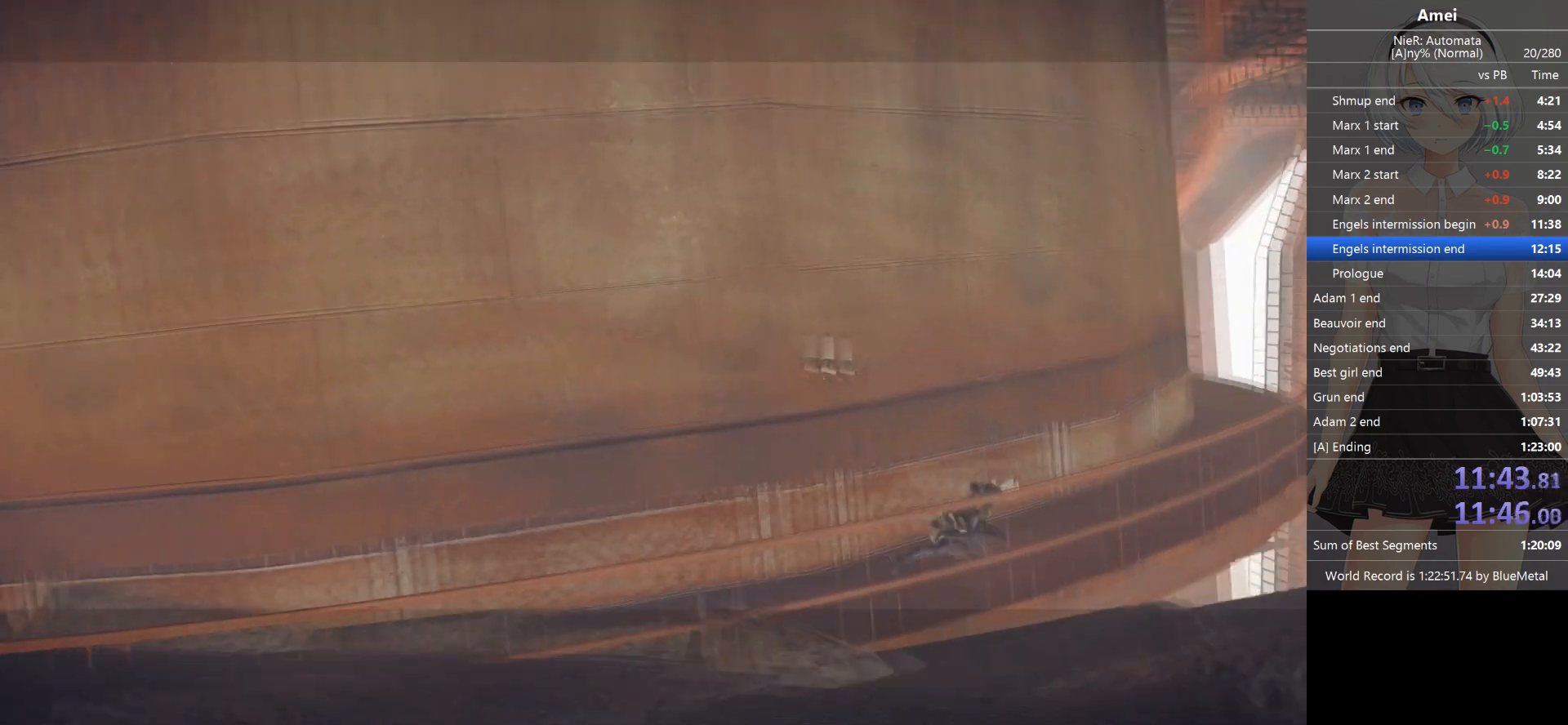
{"buttons": ["B"], "left_stick": "right", "right_stick": "center", "events": [[167, "B", "up"], [200, "B", "down"]]}
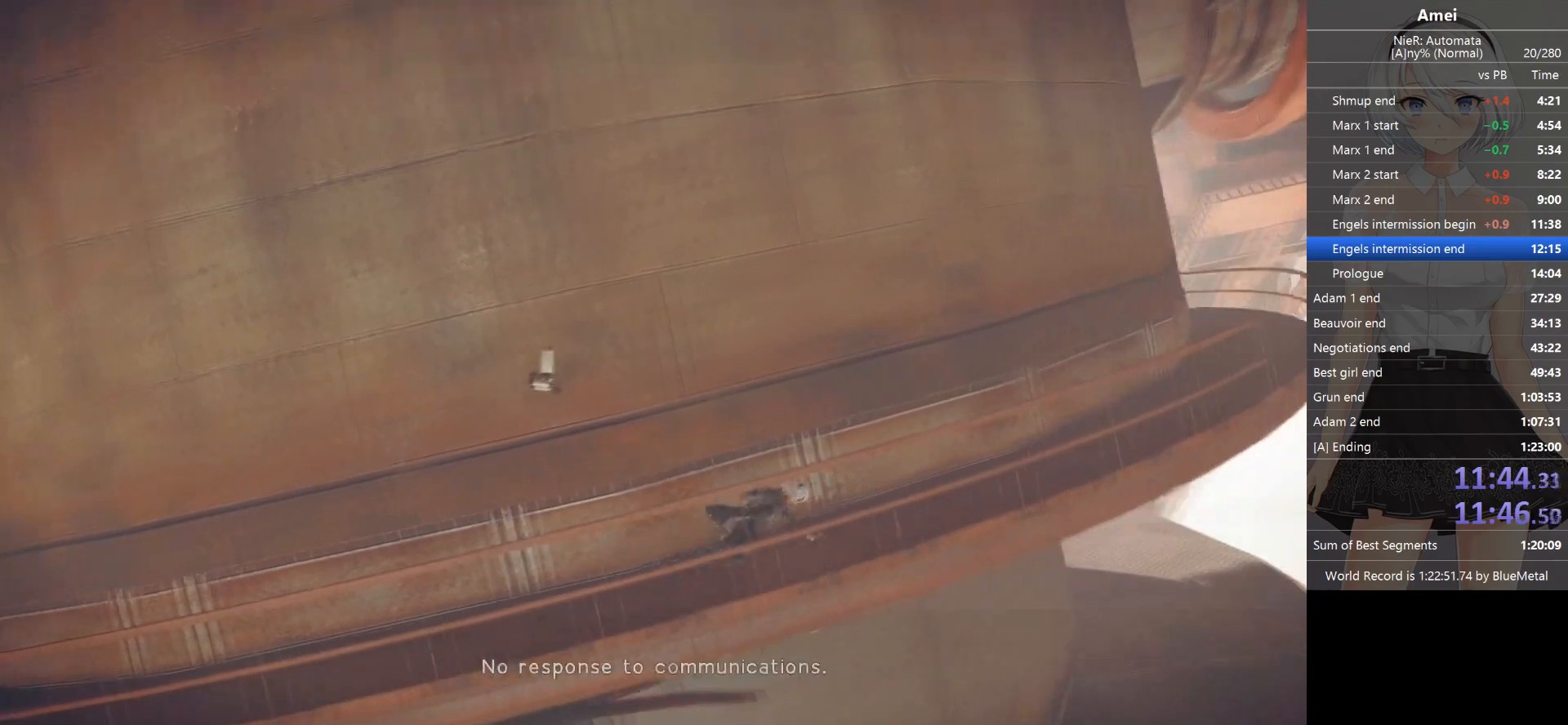
{"buttons": [], "left_stick": "right", "right_stick": "center", "events": [[167, "B", "up"], [267, "Y", "down"], [367, "Y", "up"]]}
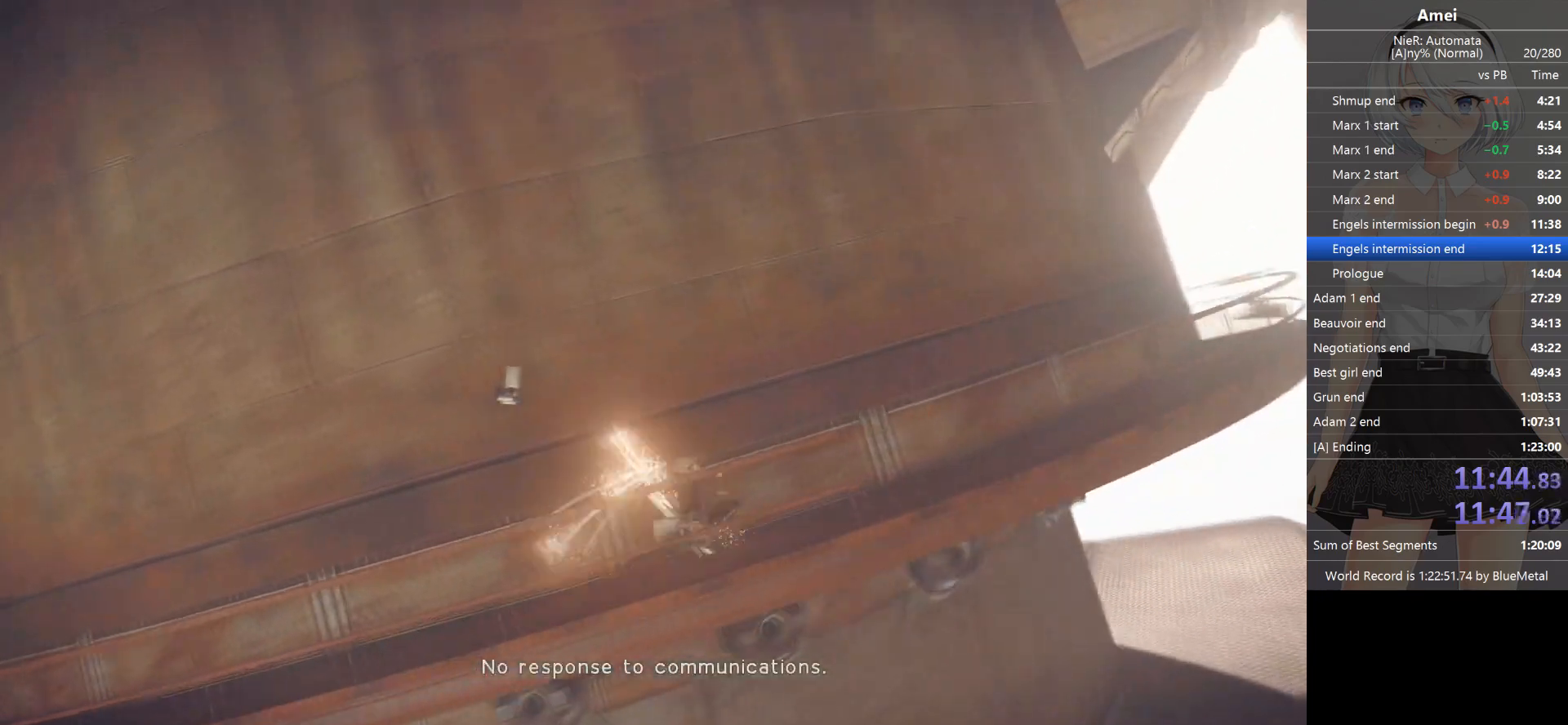
{"buttons": [], "left_stick": "center", "right_stick": "center", "events": [[267, "START", "down"], [367, "START", "up"], [401, "A", "down"], [401, "left_stick", "center"], [501, "A", "up"]]}
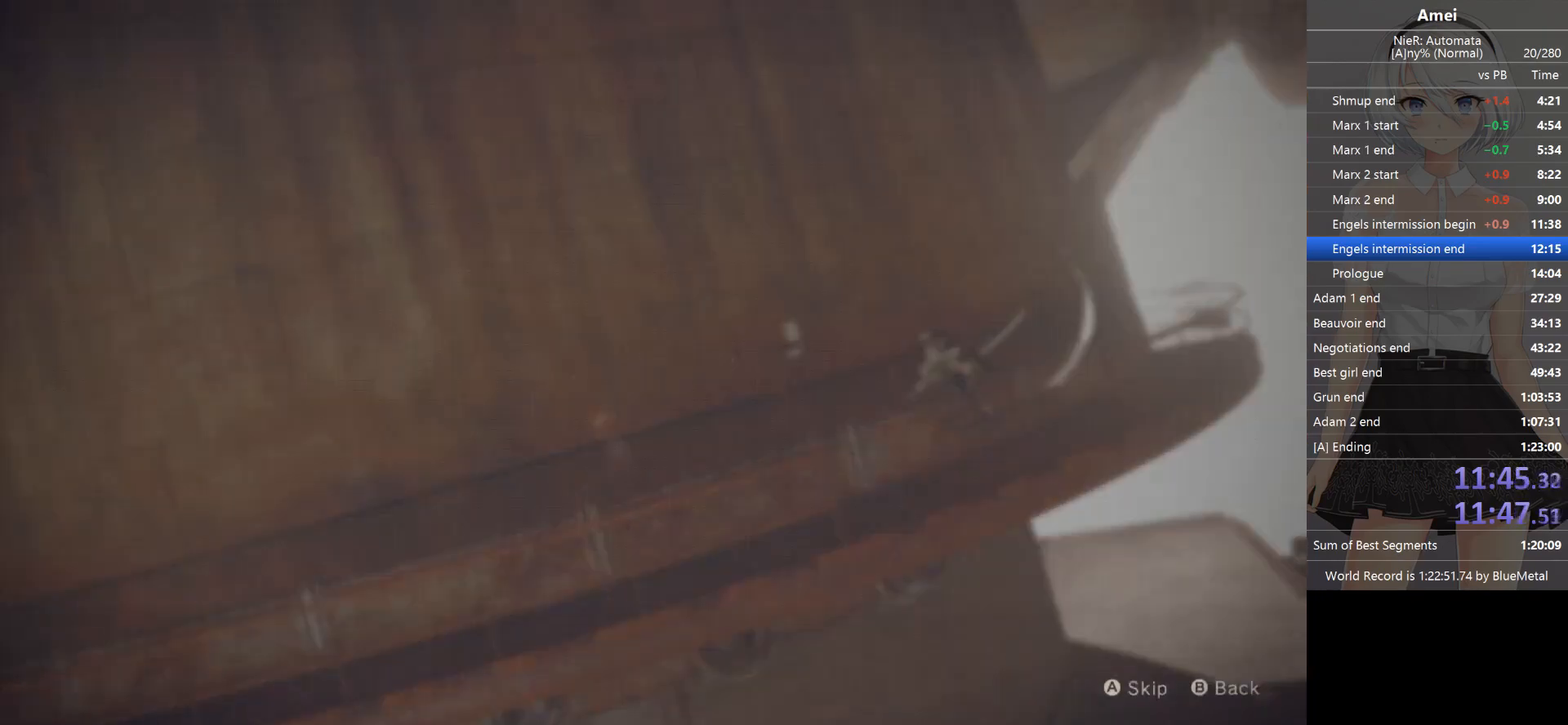
{"buttons": ["A"], "left_stick": "right", "right_stick": "center", "events": [[33, "A", "down"], [100, "A", "up"], [133, "A", "down"], [233, "A", "up"], [267, "A", "down"], [267, "left_stick", "right"], [333, "A", "up"], [400, "A", "down"]]}
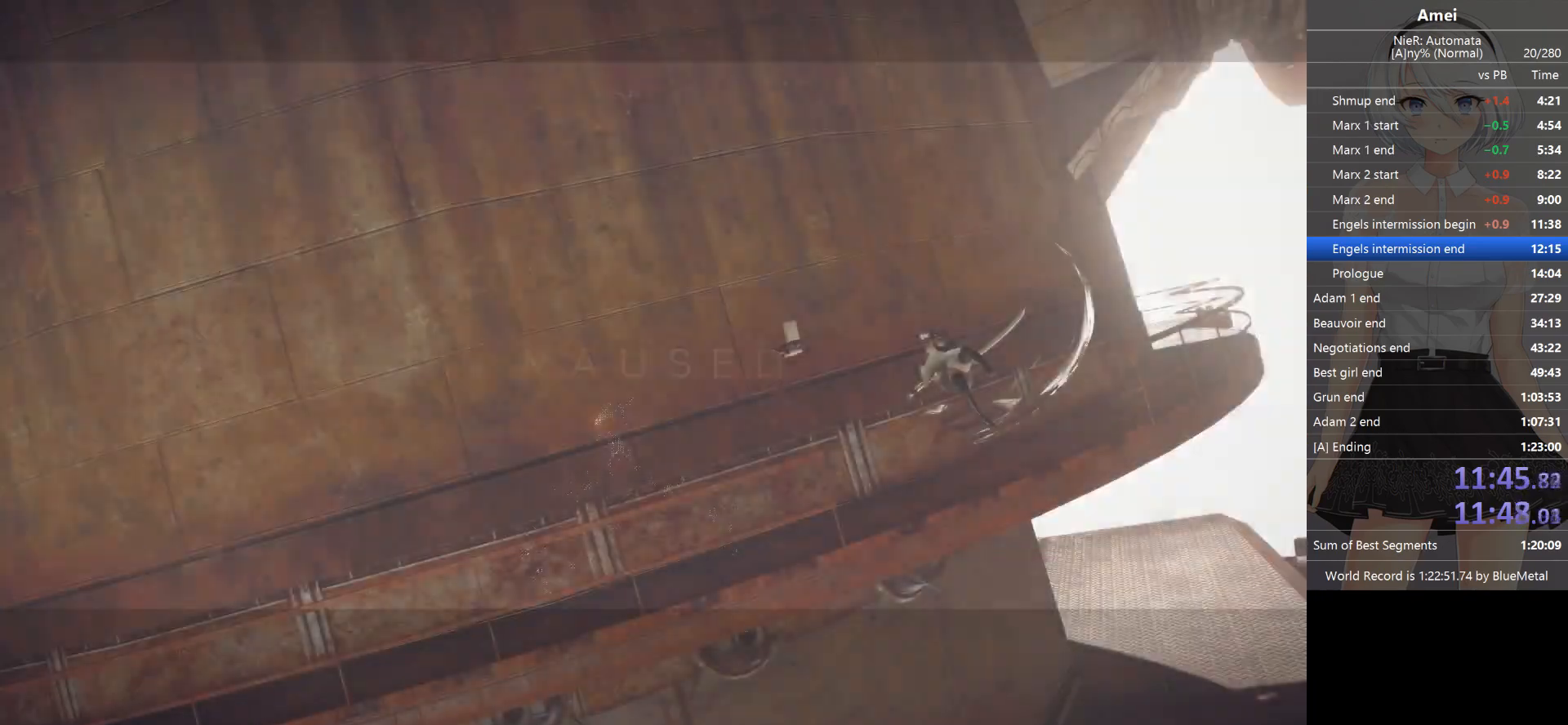
{"buttons": ["B"], "left_stick": "right", "right_stick": "center", "events": [[200, "A", "up"], [434, "B", "down"]]}
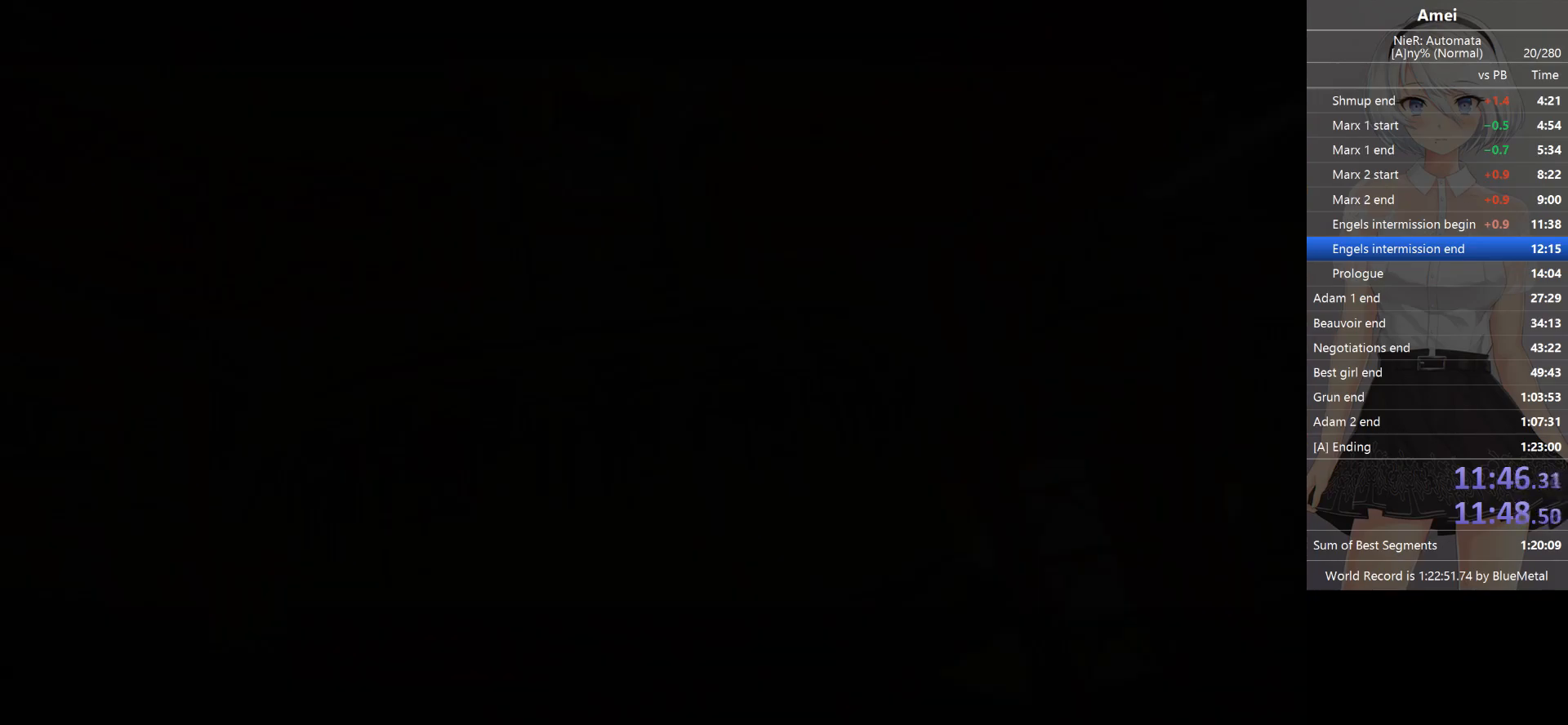
{"buttons": ["B"], "left_stick": "right", "right_stick": "center", "events": []}
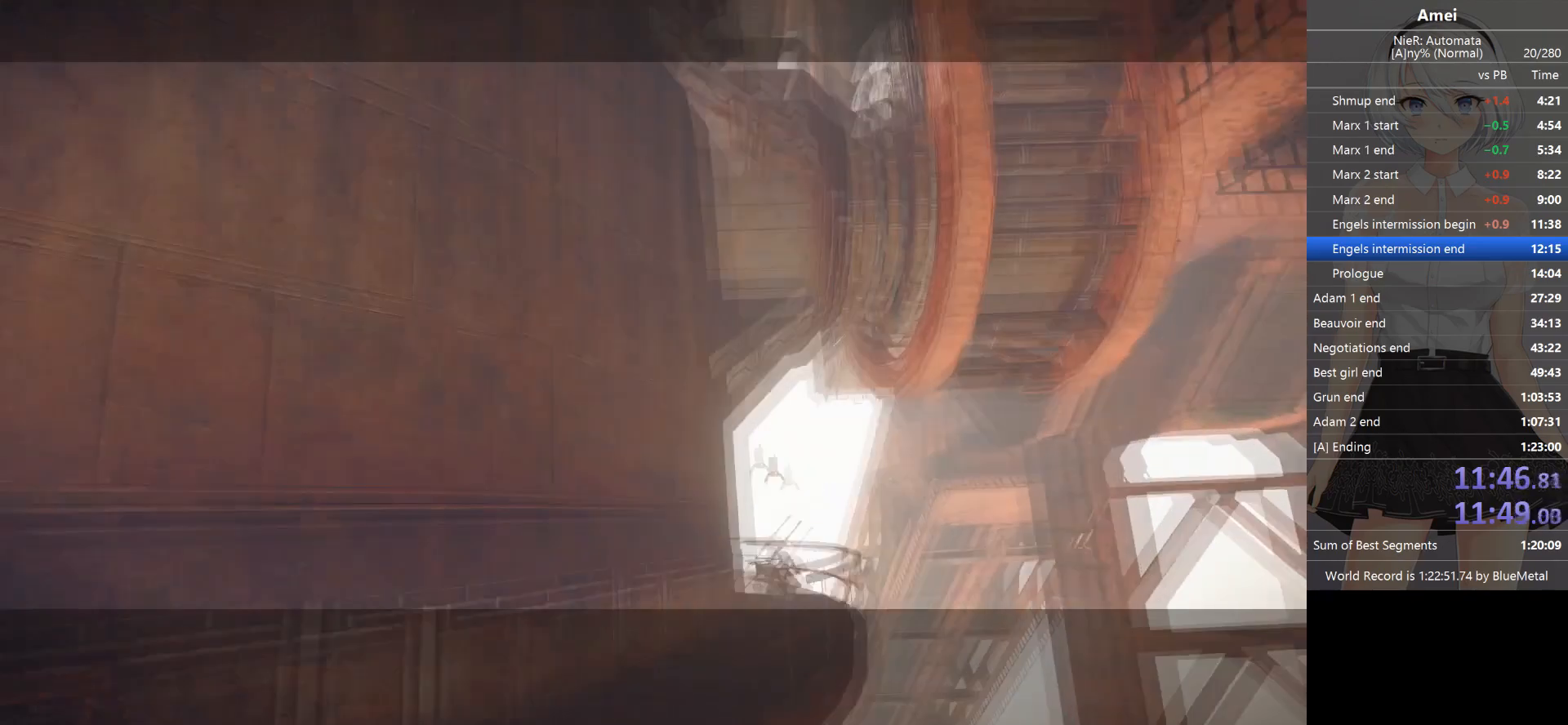
{"buttons": ["B"], "left_stick": "right", "right_stick": "center", "events": []}
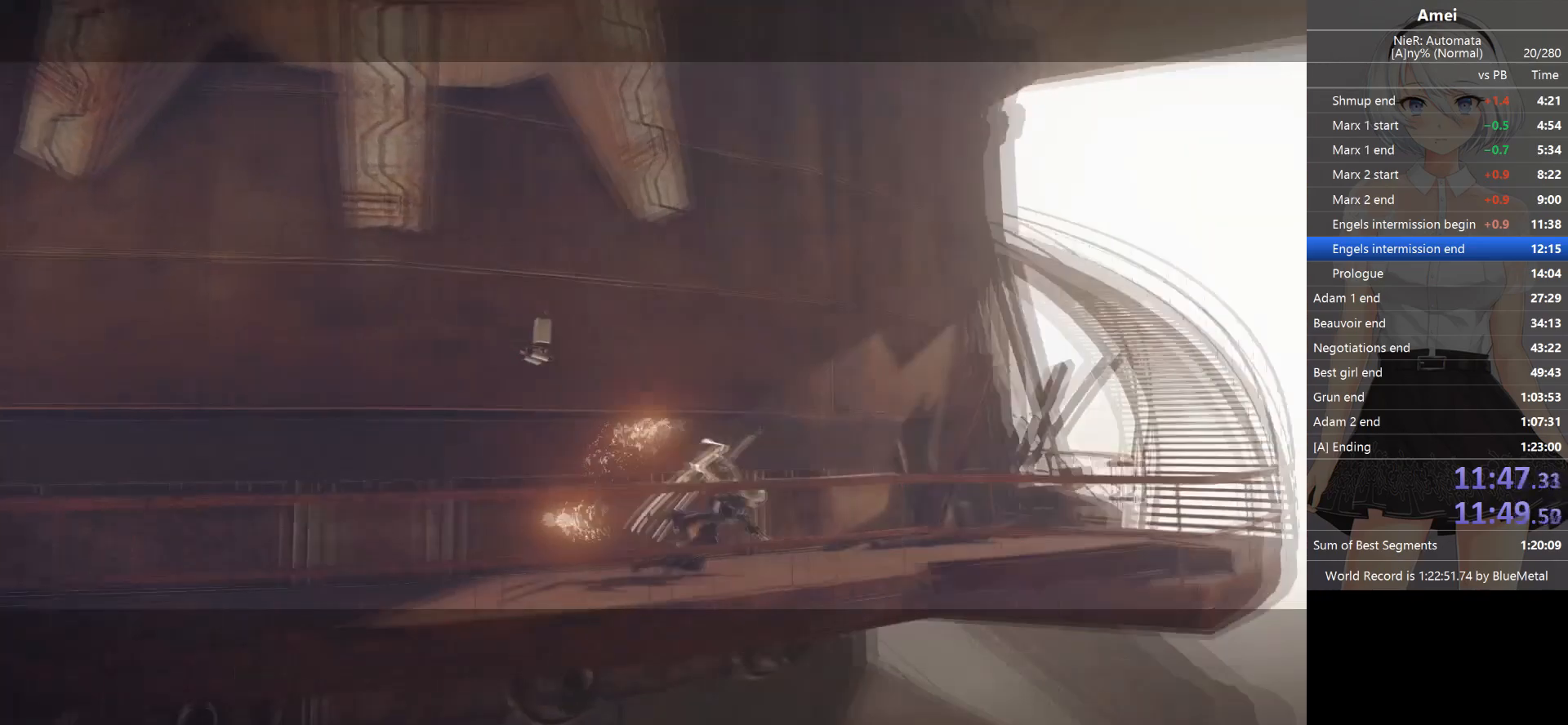
{"buttons": [], "left_stick": "right", "right_stick": "center", "events": [[500, "B", "up"]]}
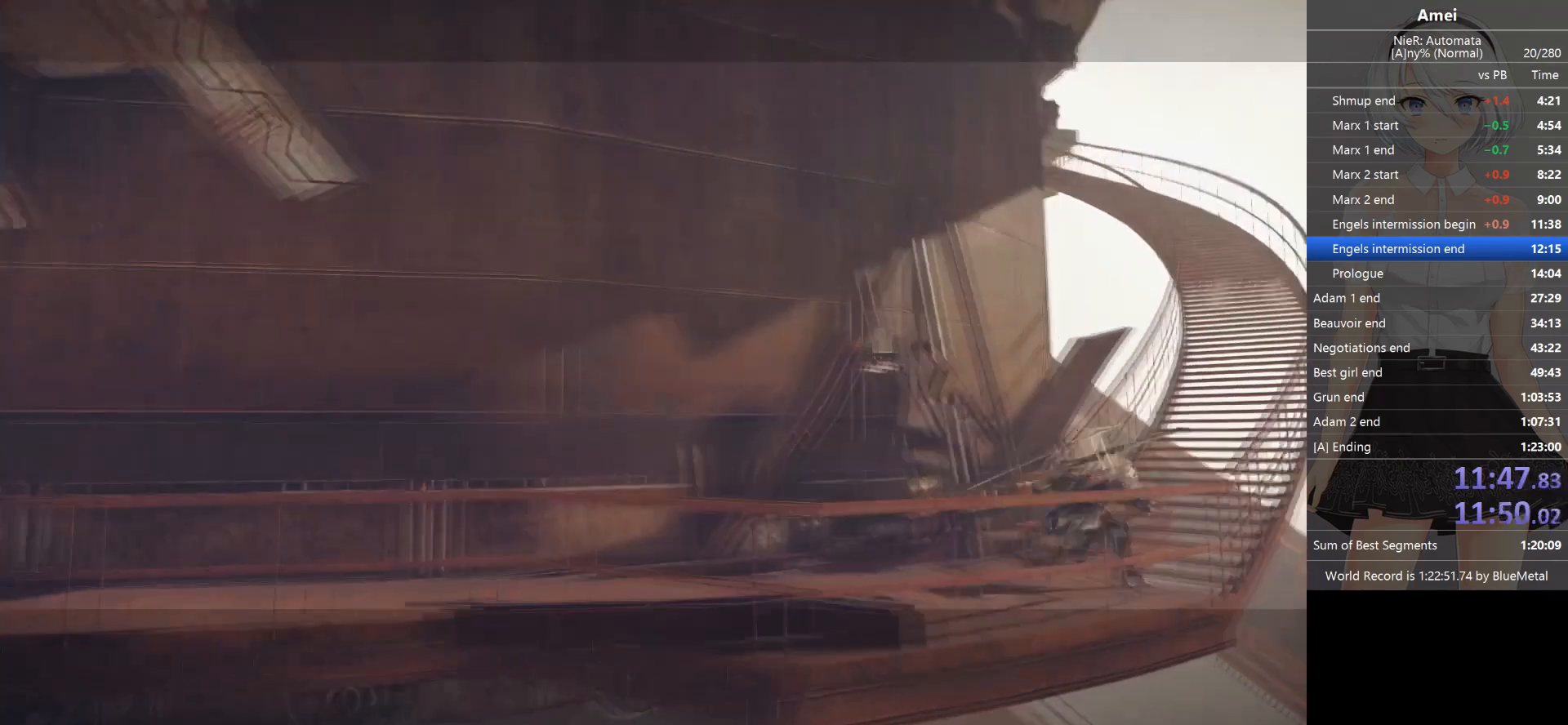
{"buttons": [], "left_stick": "right", "right_stick": "center", "events": [[34, "A", "down"], [134, "A", "up"], [134, "Y", "down"], [301, "Y", "up"]]}